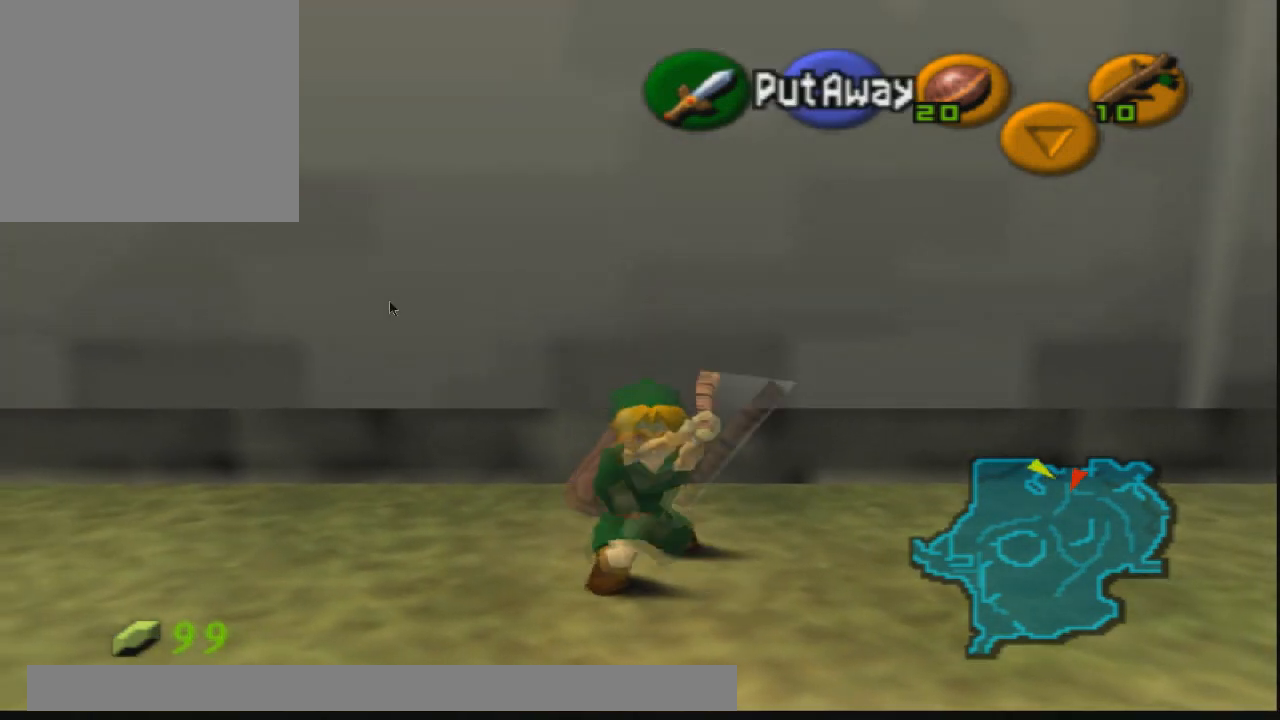
Gameplay with a controller (PlayStation layout); each line is a JSON object with the inputs held at the frame after it. "events" lists button and stick changes between this image and that frame as [ms after this image, input, new state], when the widget could be followed in between.
{"buttons": [], "left_stick": "center", "right_stick": "right", "events": [[66, "right_stick", "center"], [133, "right_stick", "right"], [267, "right_stick", "center"], [333, "right_stick", "right"], [434, "right_stick", "center"], [500, "right_stick", "right"]]}
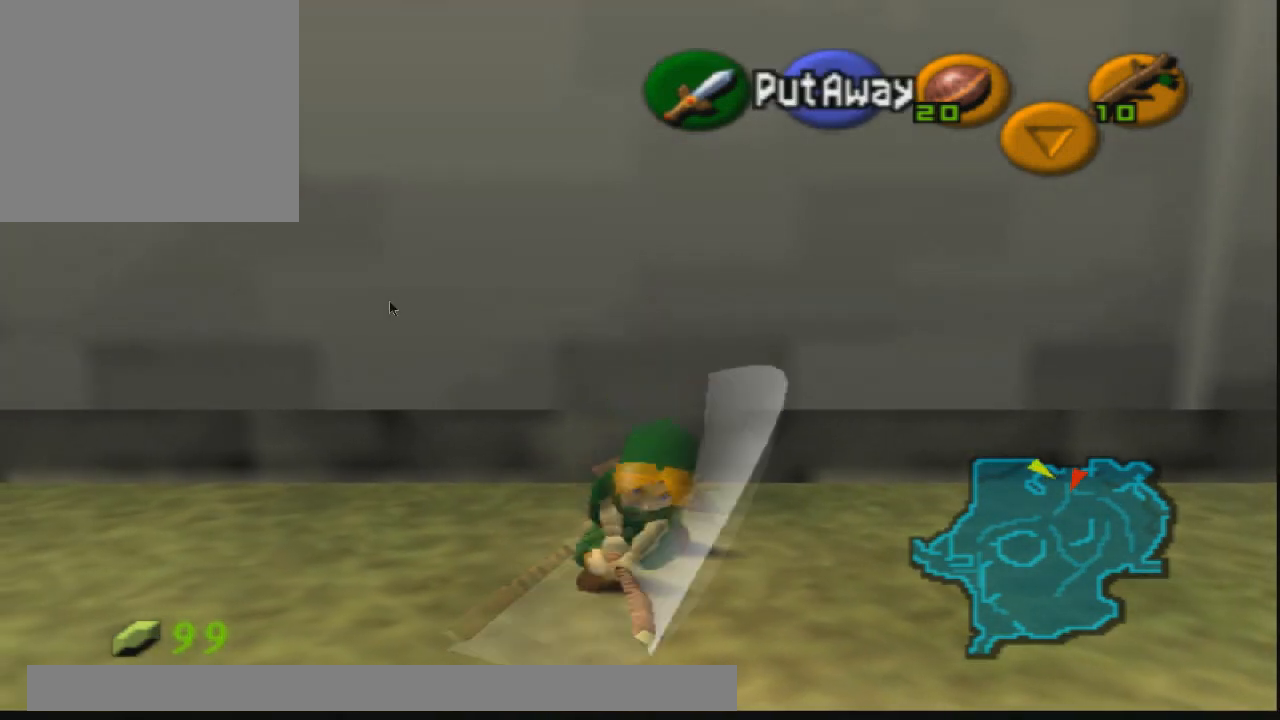
{"buttons": [], "left_stick": "center", "right_stick": "center", "events": [[134, "right_stick", "center"], [200, "right_stick", "right"], [334, "right_stick", "center"]]}
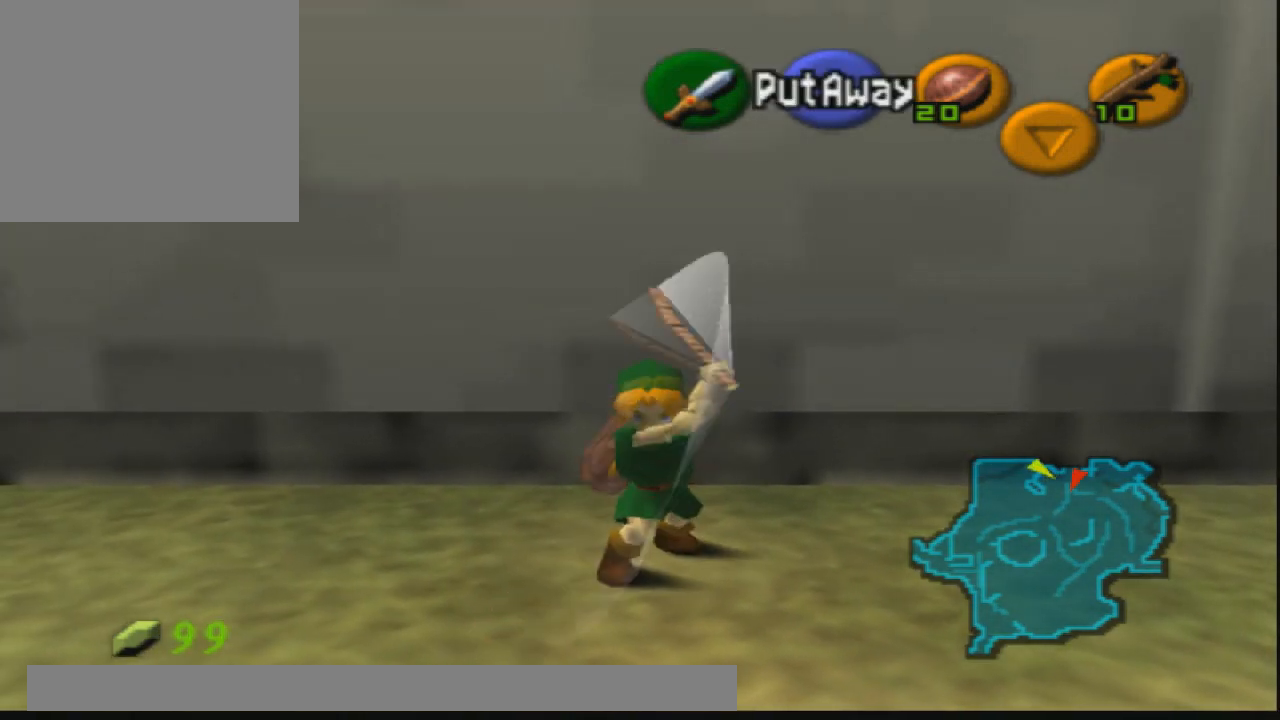
{"buttons": [], "left_stick": "center", "right_stick": "center", "events": []}
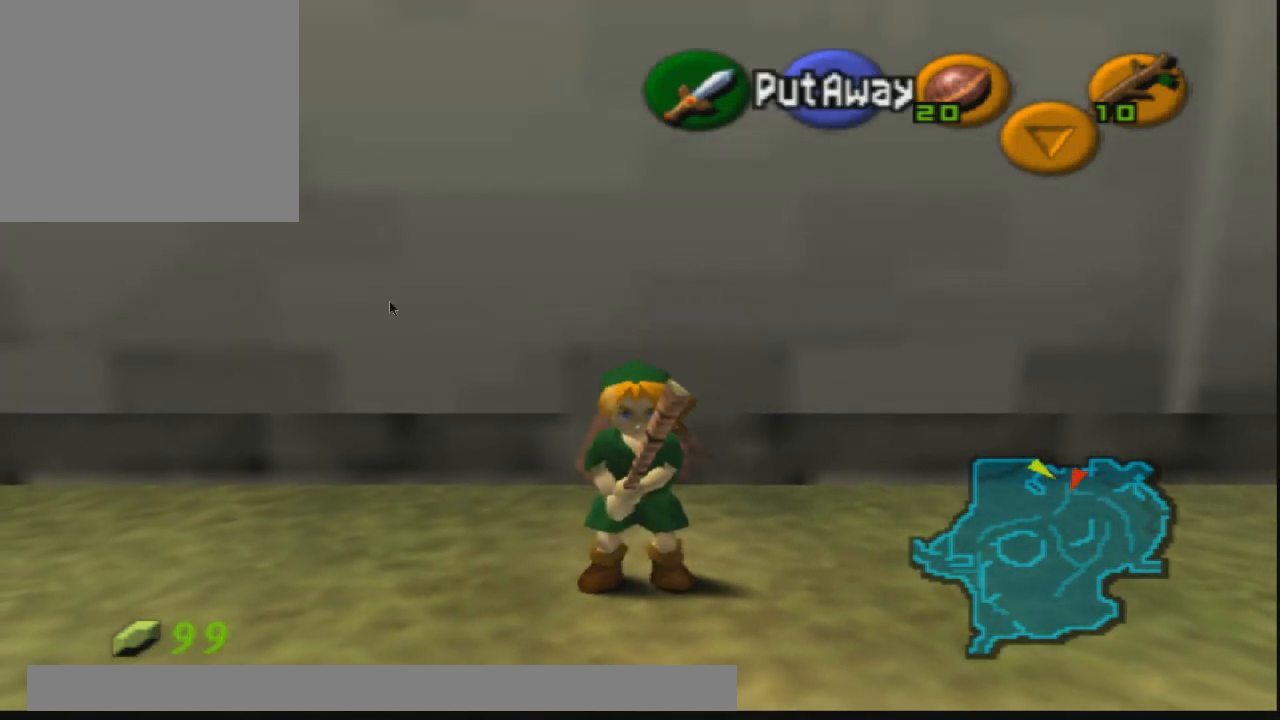
{"buttons": [], "left_stick": "center", "right_stick": "center", "events": []}
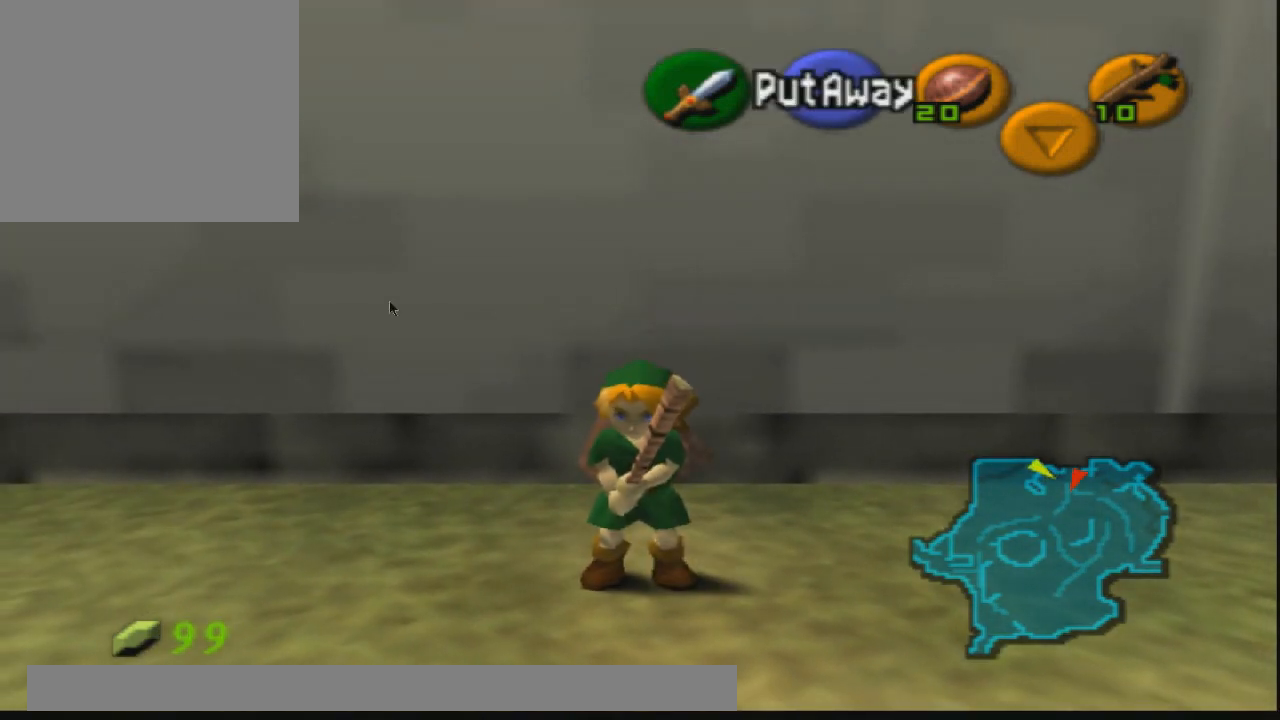
{"buttons": [], "left_stick": "center", "right_stick": "center", "events": []}
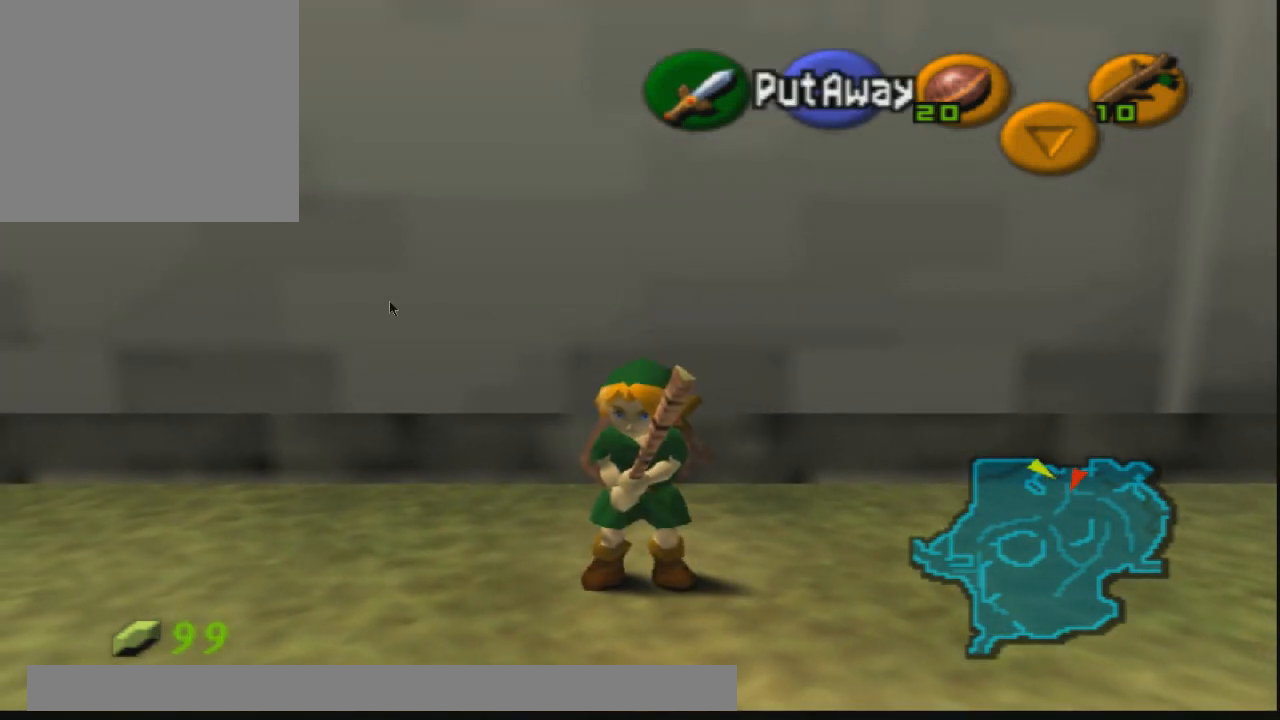
{"buttons": [], "left_stick": "center", "right_stick": "center", "events": []}
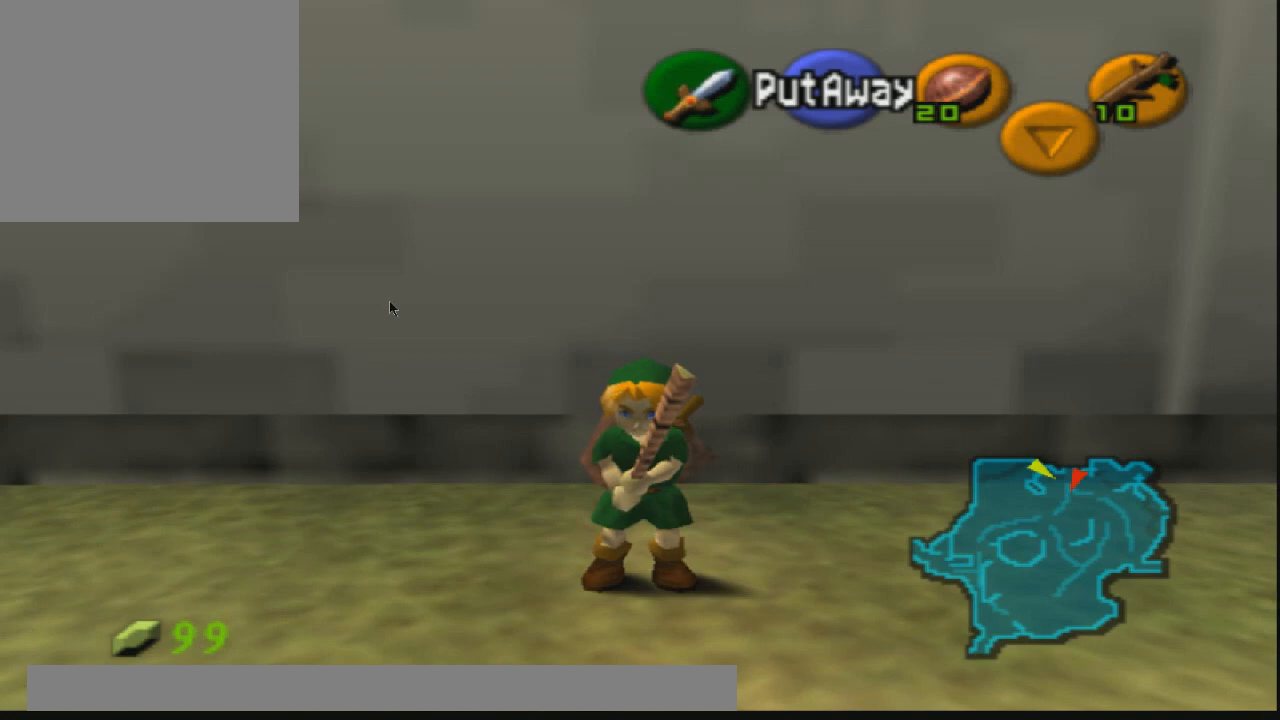
{"buttons": [], "left_stick": "center", "right_stick": "center", "events": []}
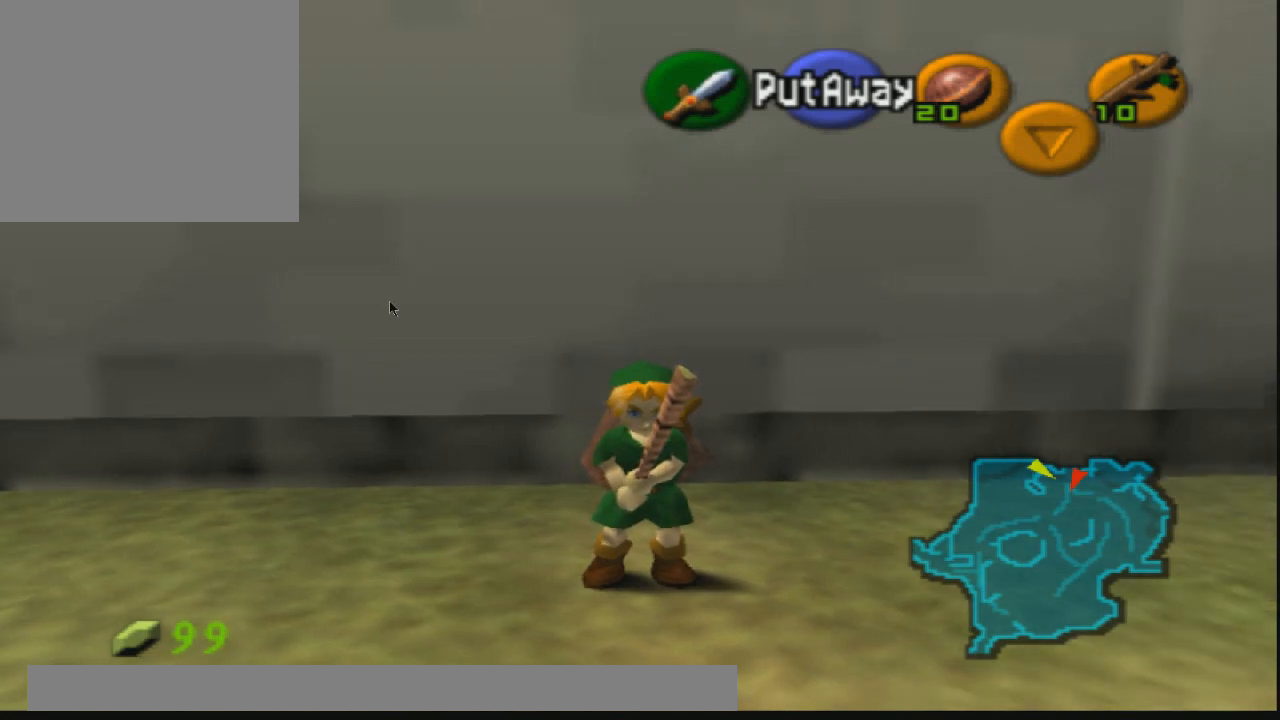
{"buttons": [], "left_stick": "center", "right_stick": "center", "events": []}
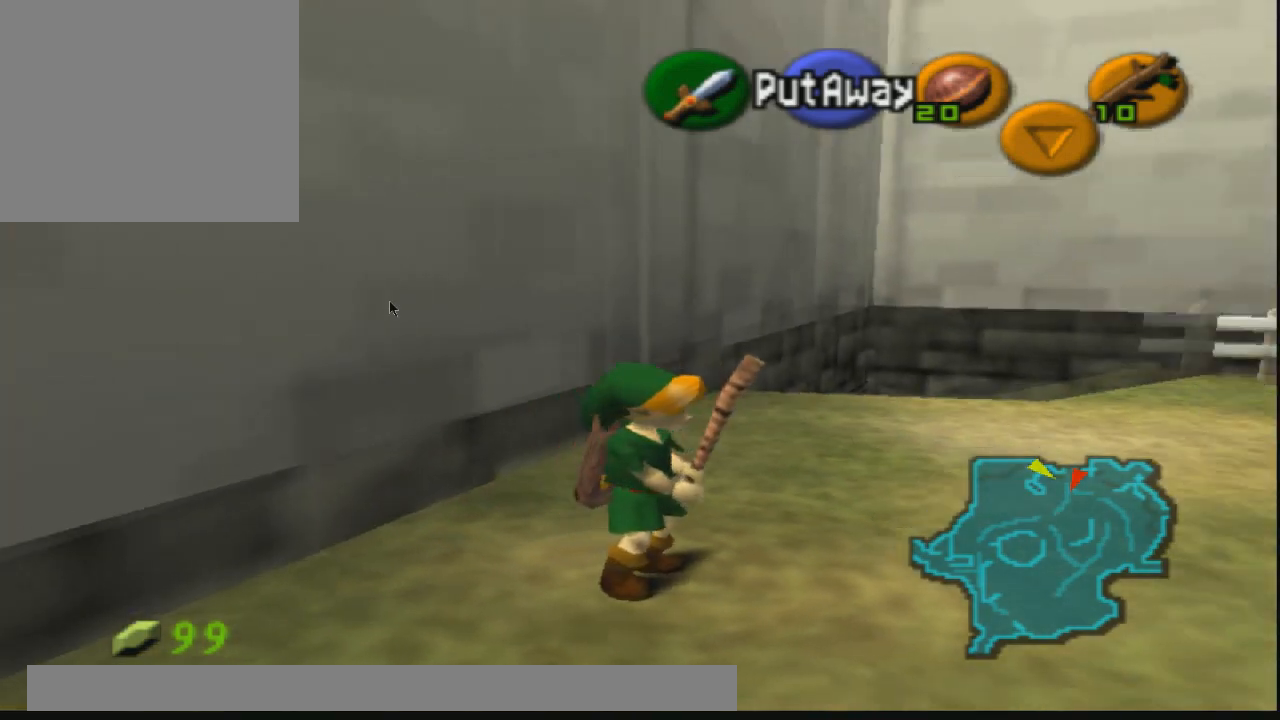
{"buttons": [], "left_stick": "center", "right_stick": "center", "events": []}
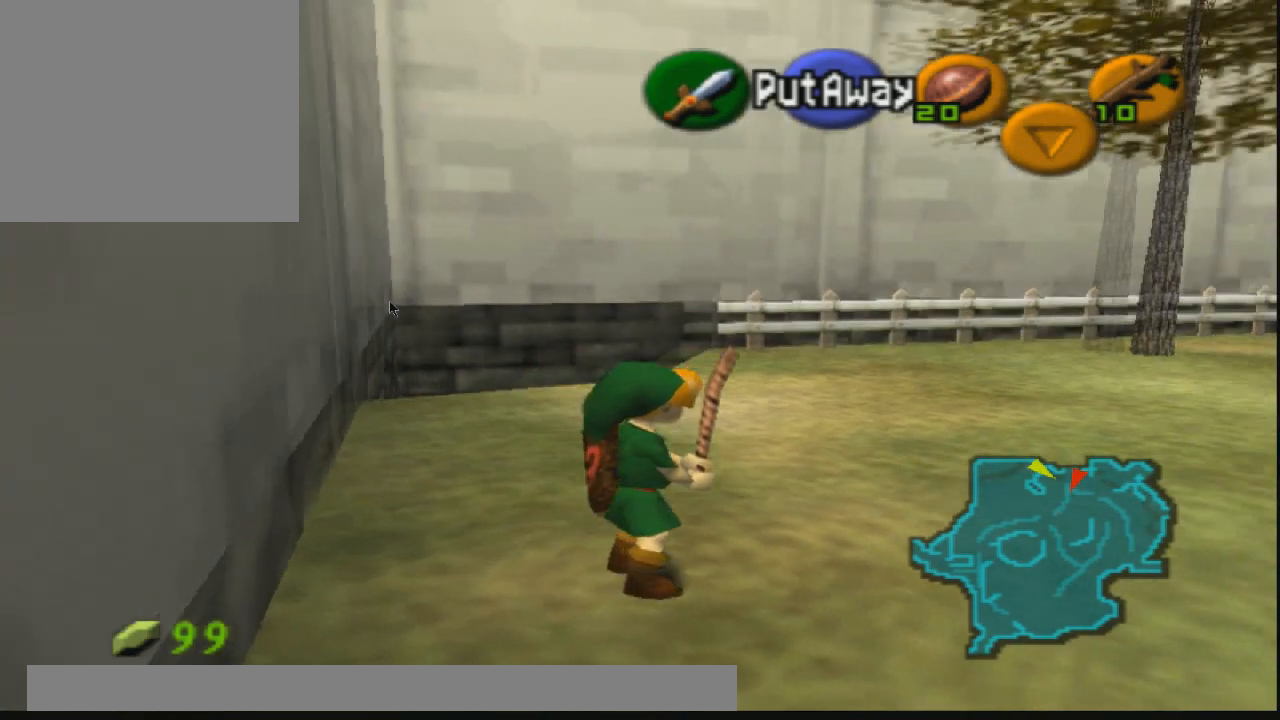
{"buttons": [], "left_stick": "center", "right_stick": "center", "events": []}
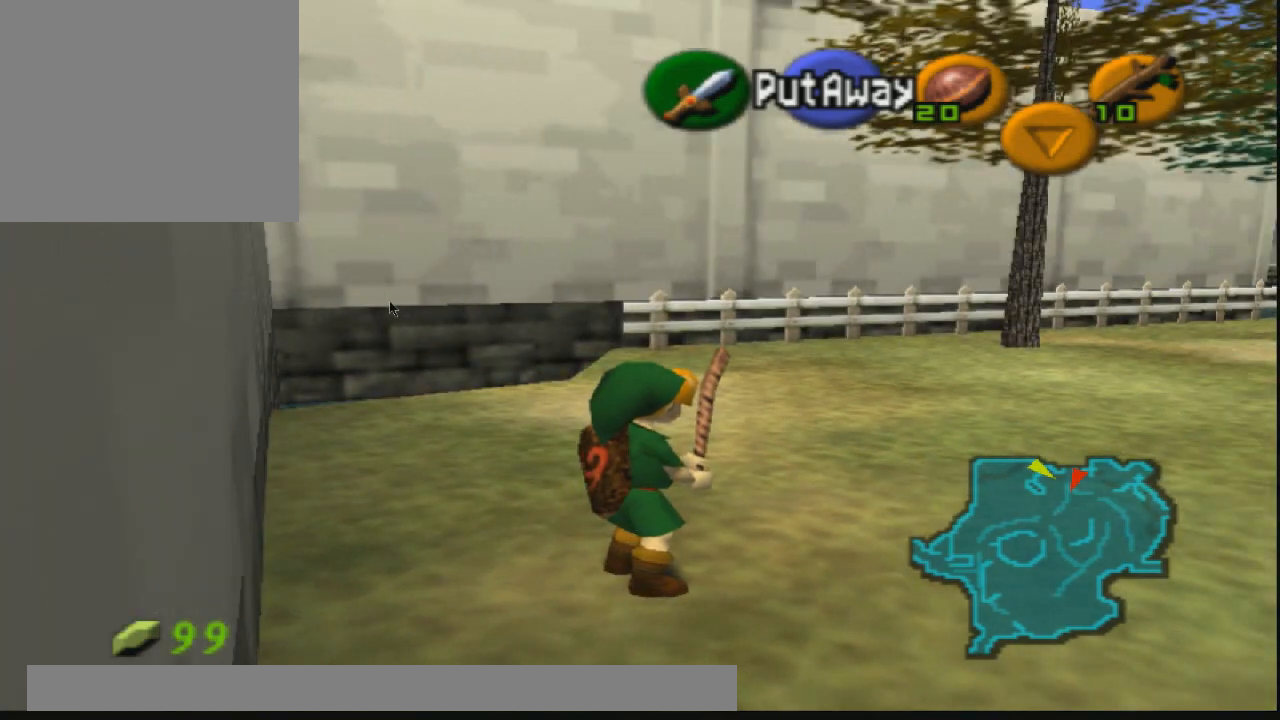
{"buttons": [], "left_stick": "center", "right_stick": "center", "events": []}
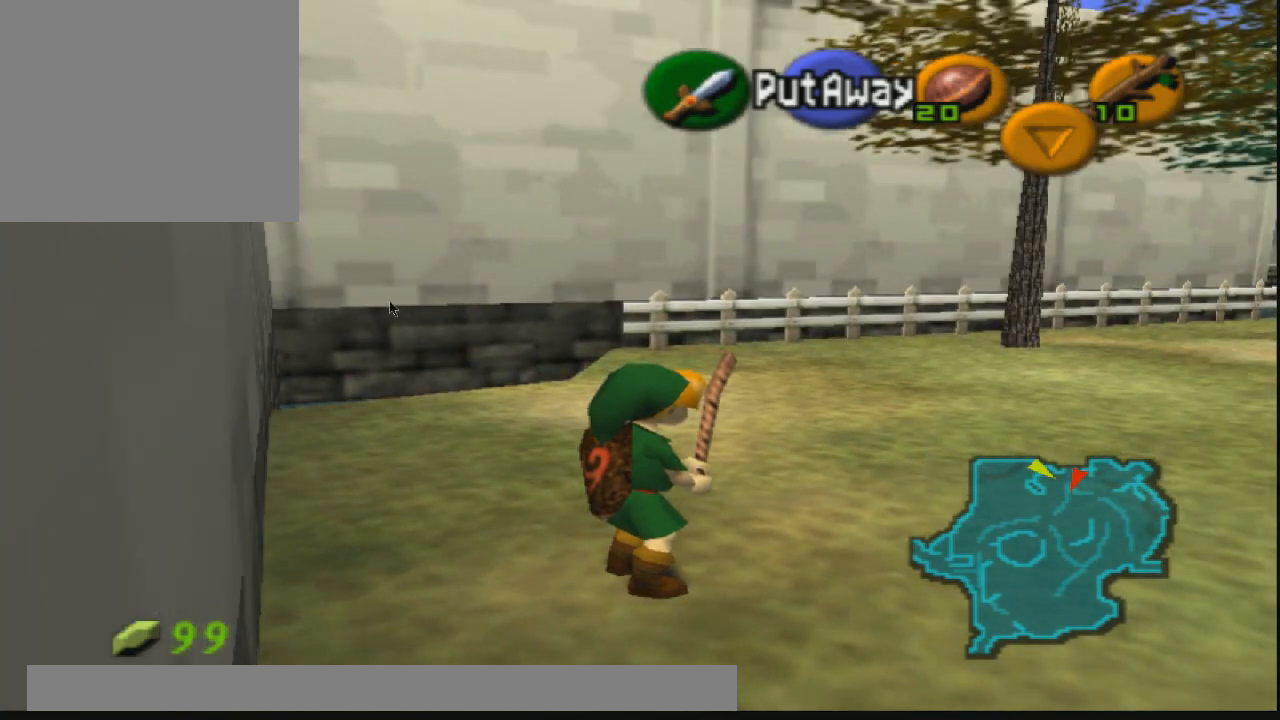
{"buttons": [], "left_stick": "center", "right_stick": "center", "events": [[200, "left_stick", "left"], [367, "left_stick", "center"]]}
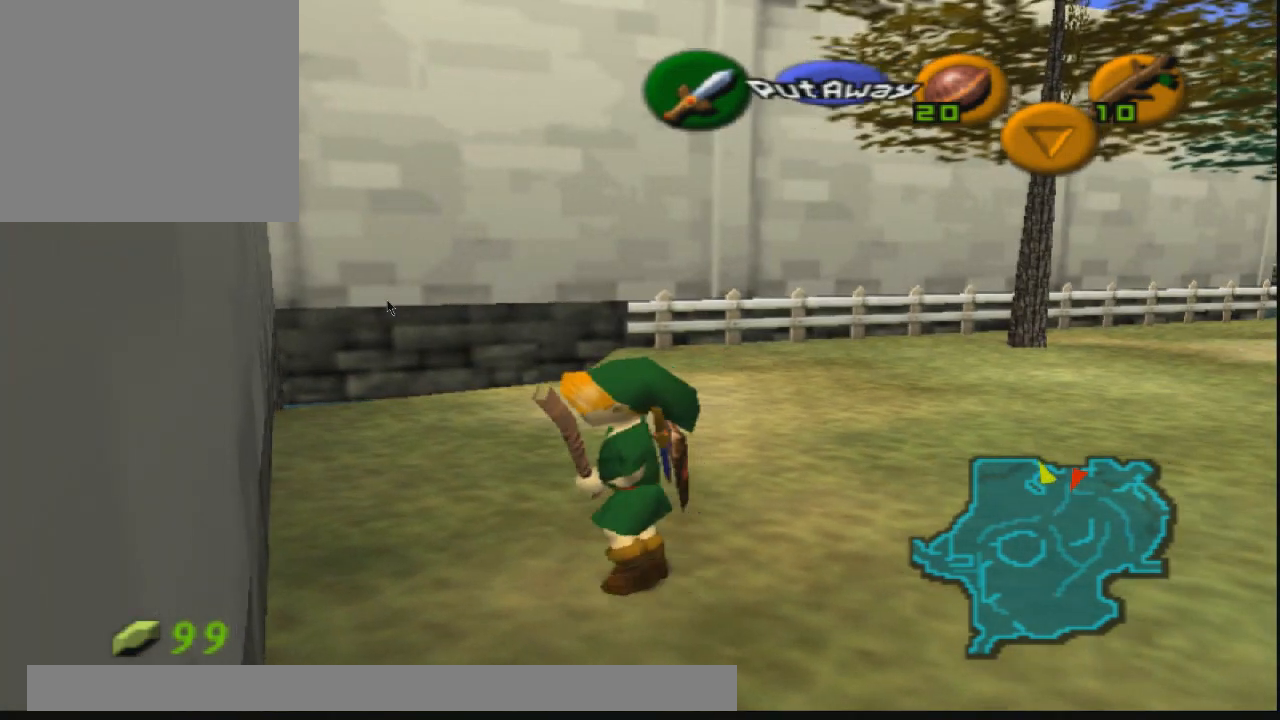
{"buttons": [], "left_stick": "up", "right_stick": "center", "events": [[133, "left_stick", "up-right"], [400, "left_stick", "up"]]}
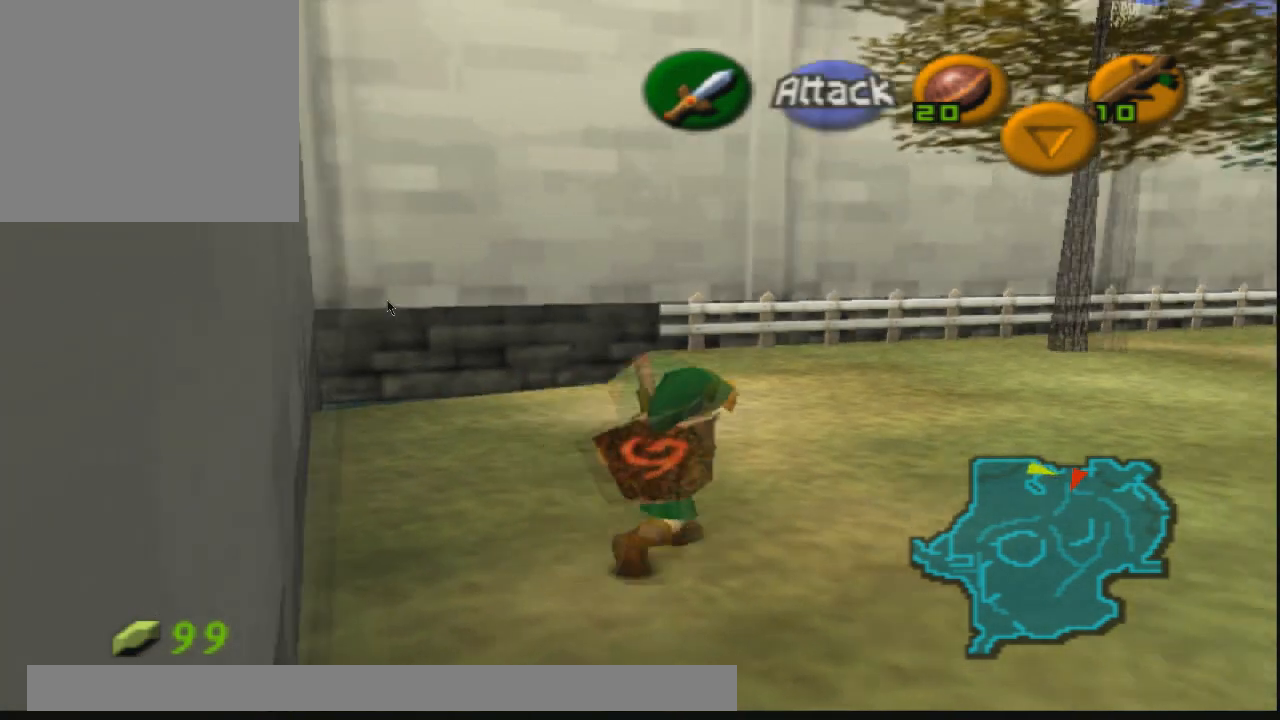
{"buttons": [], "left_stick": "left", "right_stick": "center", "events": [[200, "left_stick", "center"], [401, "left_stick", "left"]]}
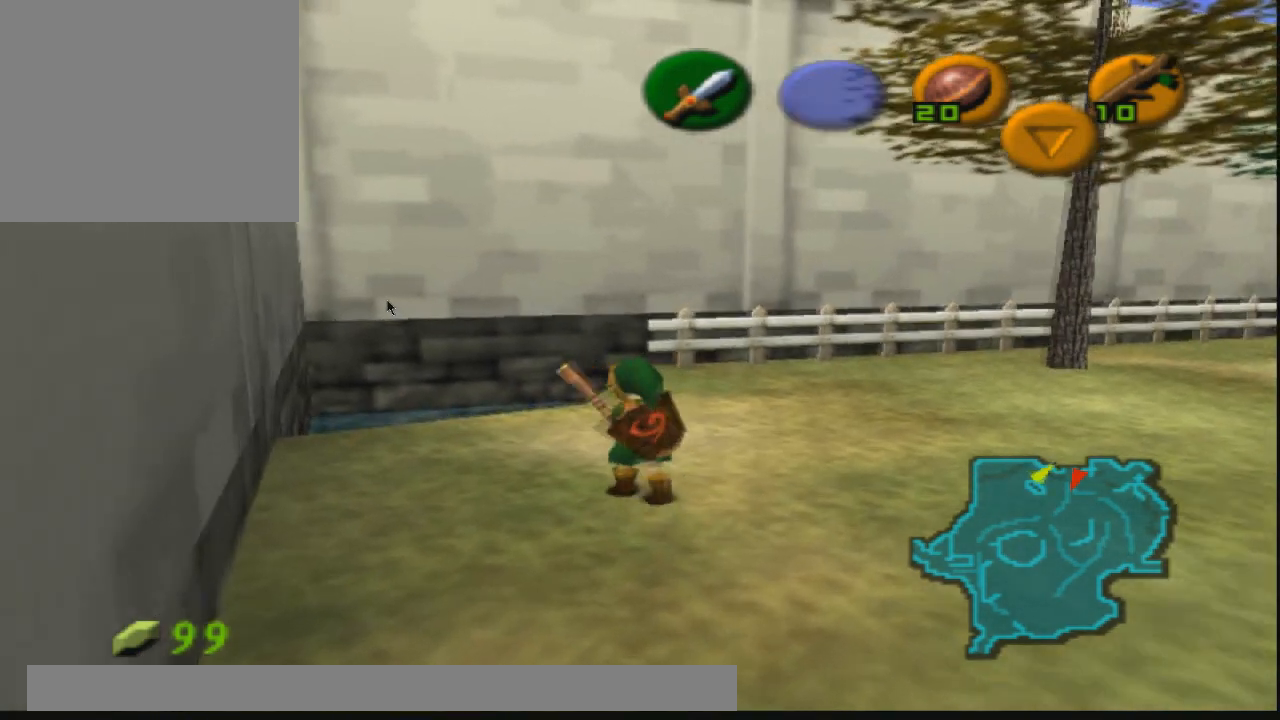
{"buttons": ["R2"], "left_stick": "center", "right_stick": "center", "events": [[233, "left_stick", "up-left"], [434, "R2", "down"], [467, "left_stick", "center"]]}
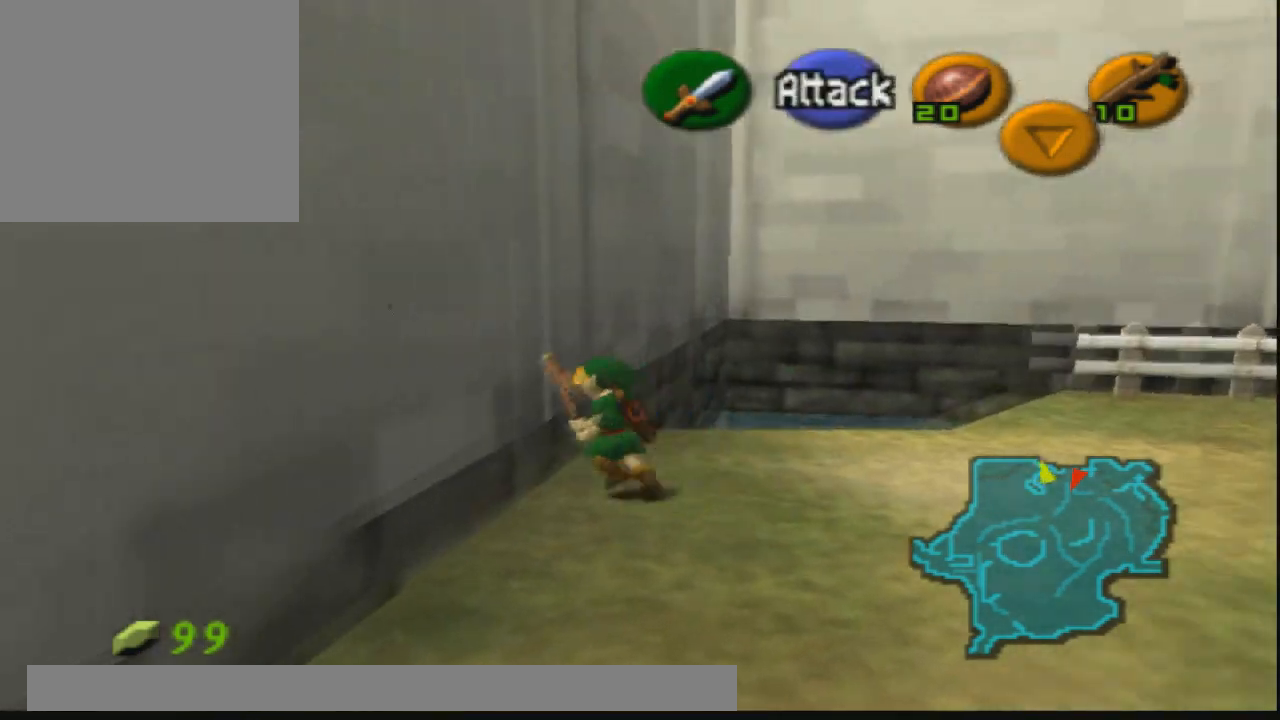
{"buttons": ["CROSS", "R2"], "left_stick": "center", "right_stick": "center", "events": [[167, "CROSS", "down"]]}
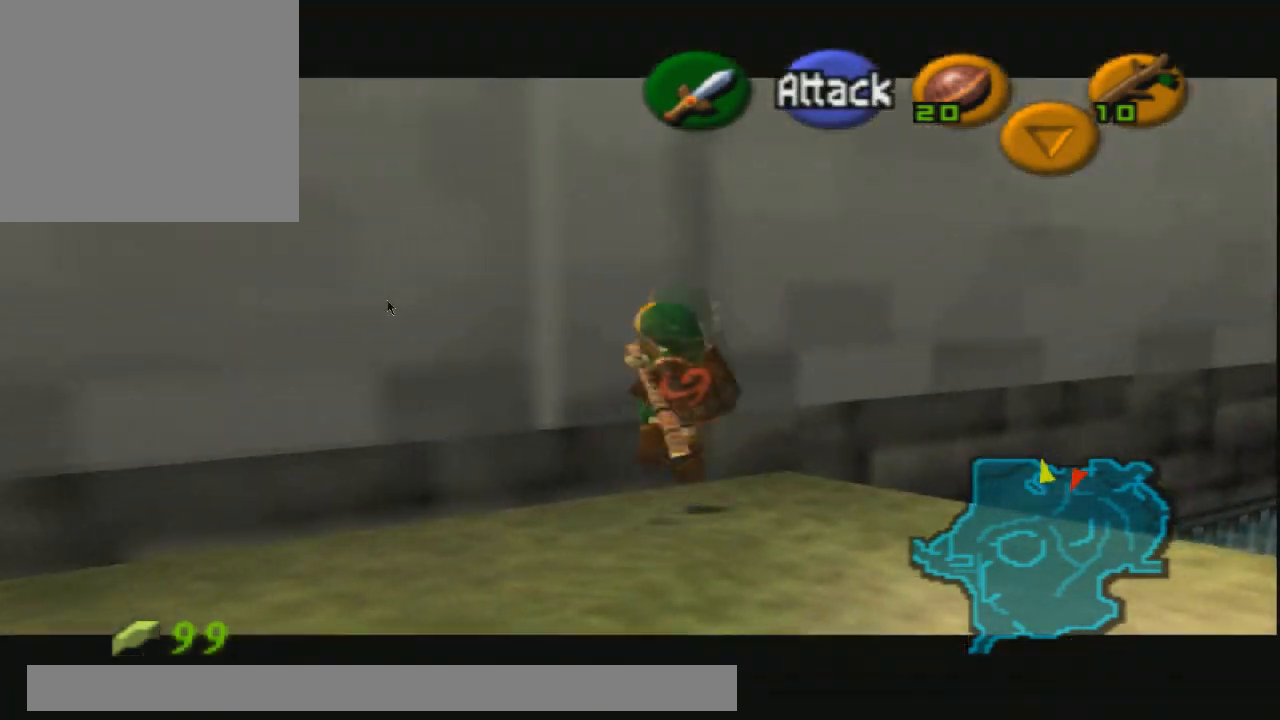
{"buttons": [], "left_stick": "center", "right_stick": "center", "events": [[300, "CROSS", "up"], [367, "R2", "up"]]}
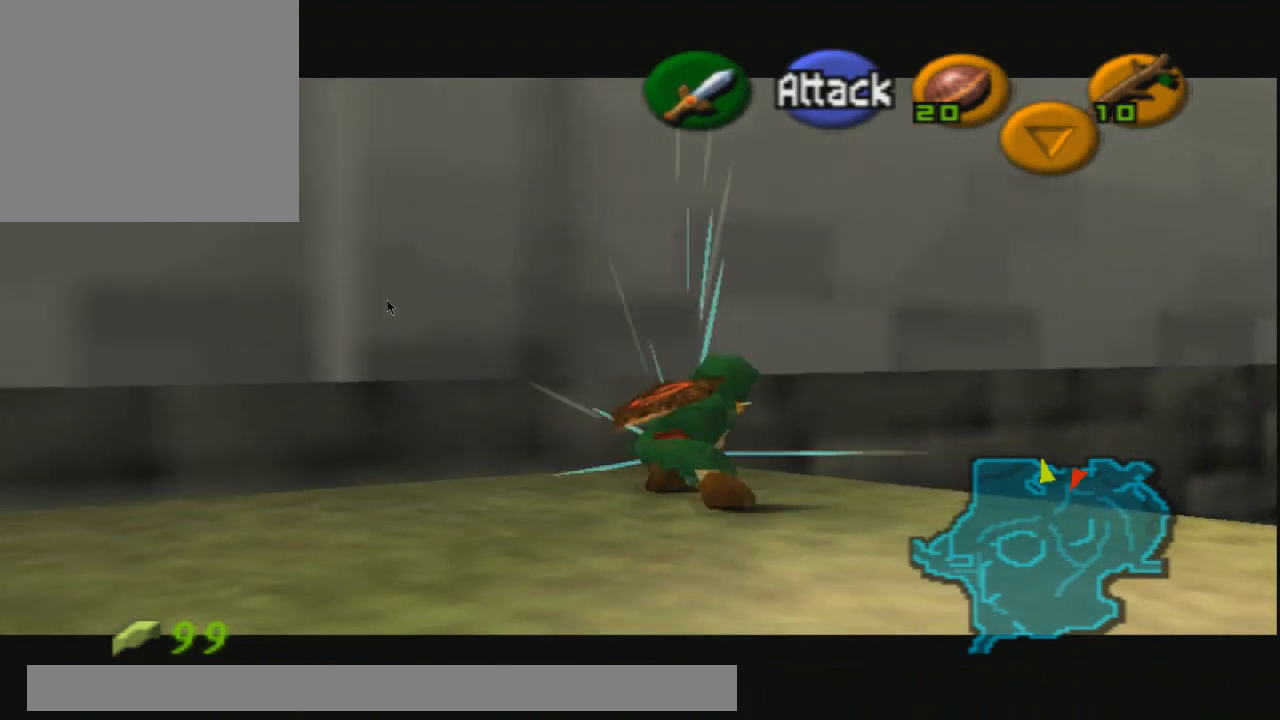
{"buttons": [], "left_stick": "center", "right_stick": "center", "events": []}
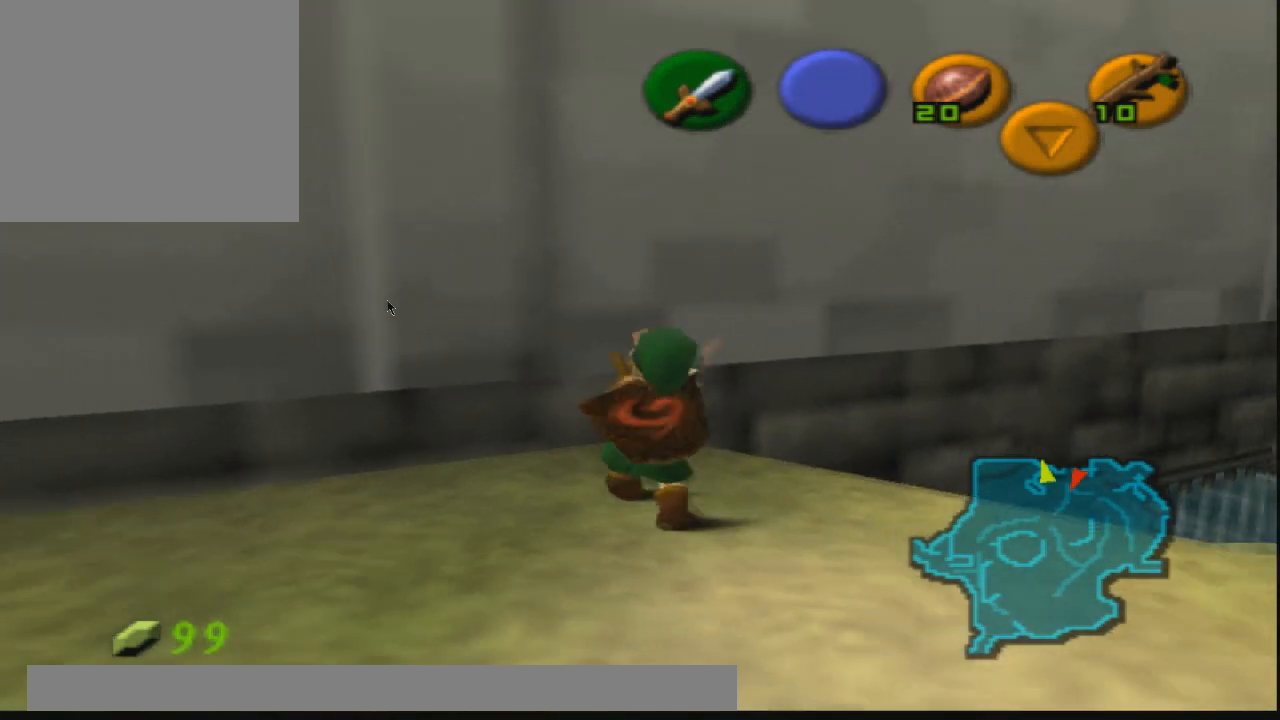
{"buttons": [], "left_stick": "center", "right_stick": "center", "events": [[33, "left_stick", "left"], [233, "R2", "down"], [267, "left_stick", "center"], [400, "R2", "up"]]}
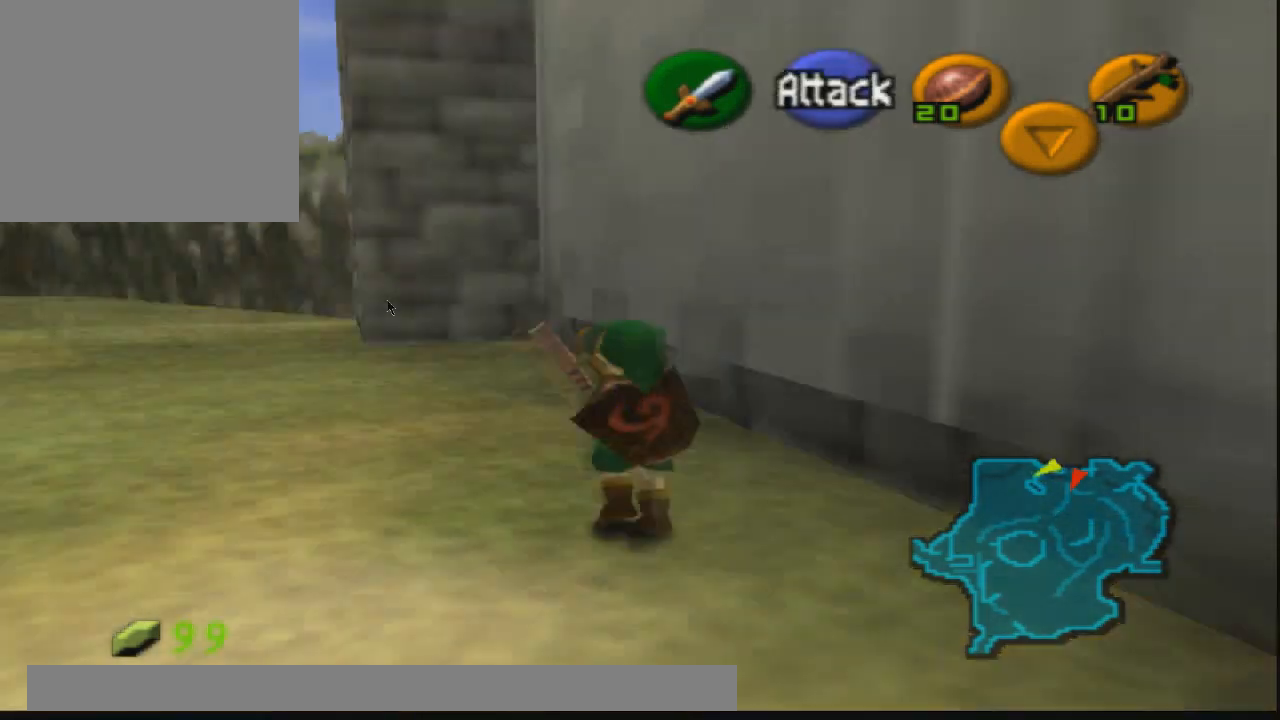
{"buttons": [], "left_stick": "up-right", "right_stick": "center", "events": [[34, "left_stick", "up"], [301, "left_stick", "up-right"]]}
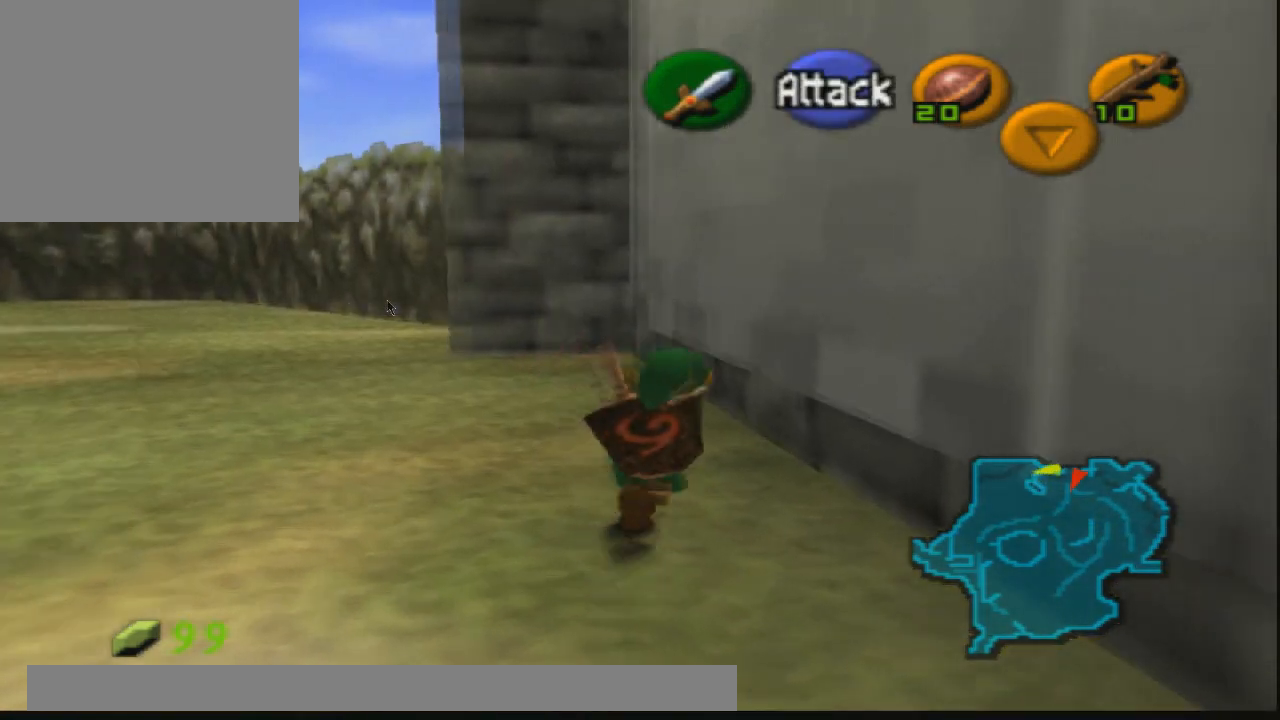
{"buttons": ["R2"], "left_stick": "center", "right_stick": "center", "events": [[234, "R2", "down"], [301, "CROSS", "down"], [301, "left_stick", "center"], [501, "CROSS", "up"]]}
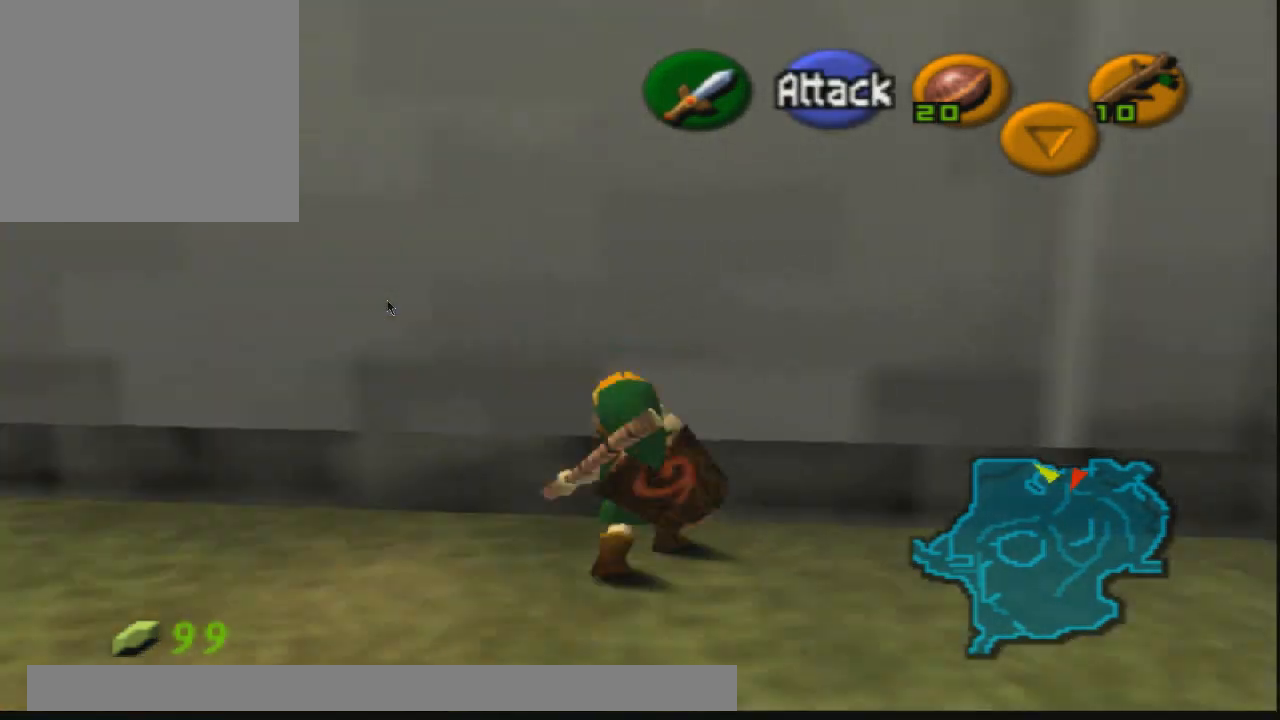
{"buttons": ["R2"], "left_stick": "center", "right_stick": "center", "events": []}
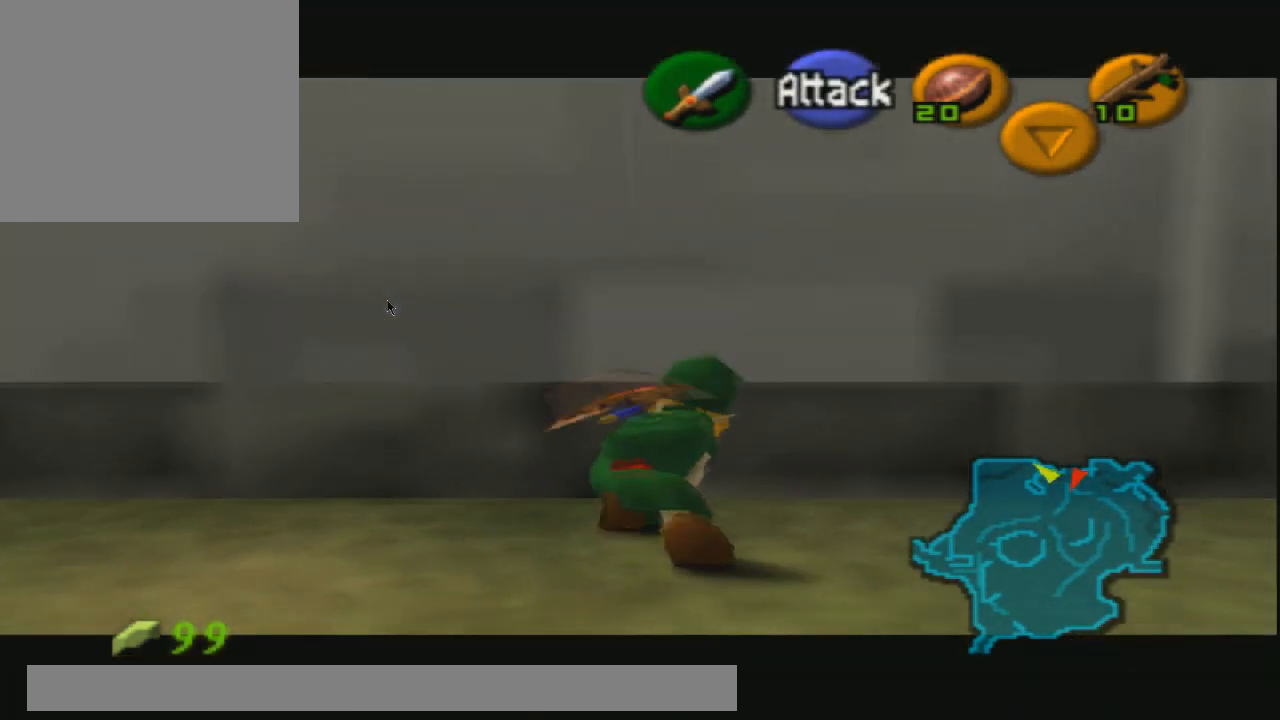
{"buttons": ["R2"], "left_stick": "center", "right_stick": "center", "events": [[367, "CROSS", "down"], [468, "CROSS", "up"]]}
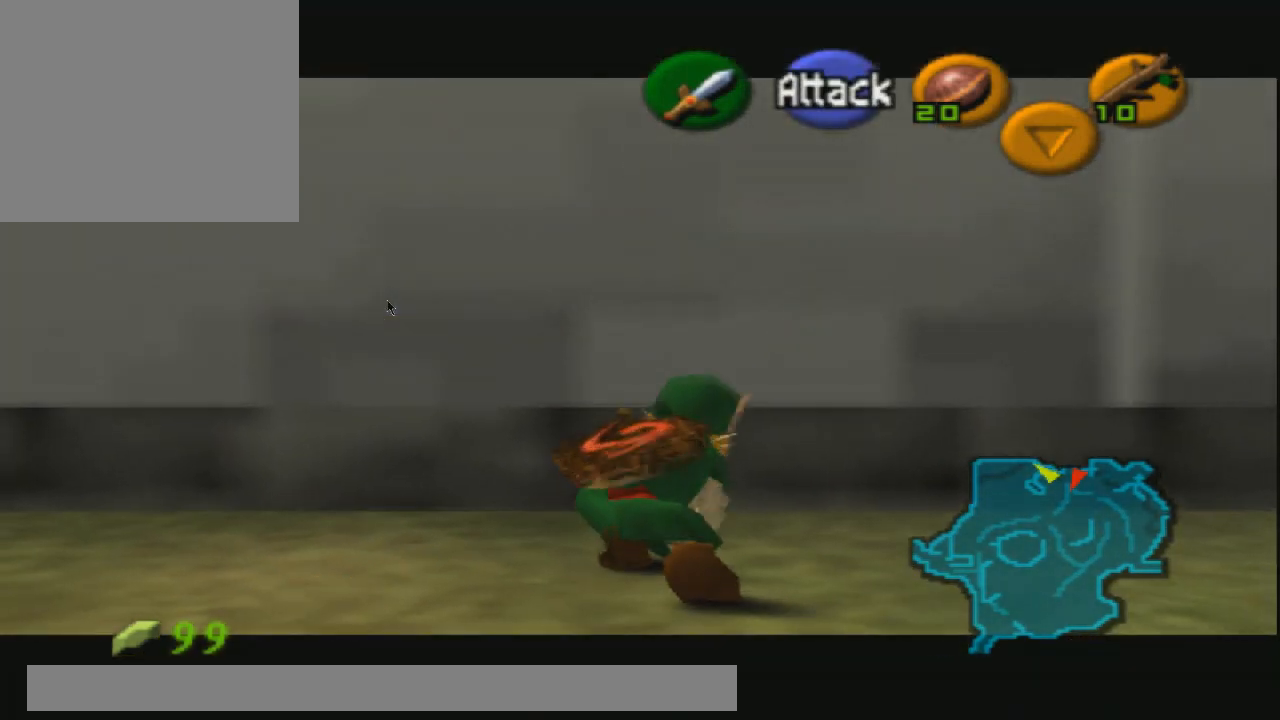
{"buttons": ["R2"], "left_stick": "center", "right_stick": "center", "events": []}
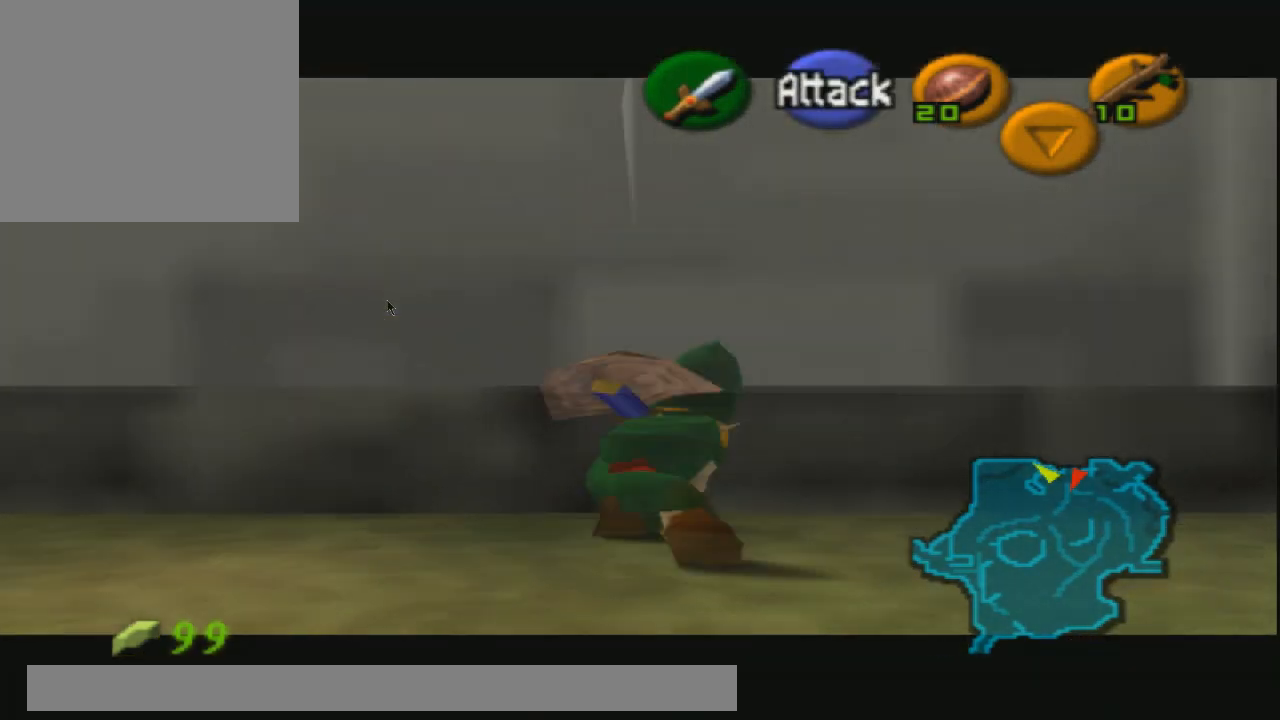
{"buttons": [], "left_stick": "center", "right_stick": "center", "events": [[434, "R2", "up"]]}
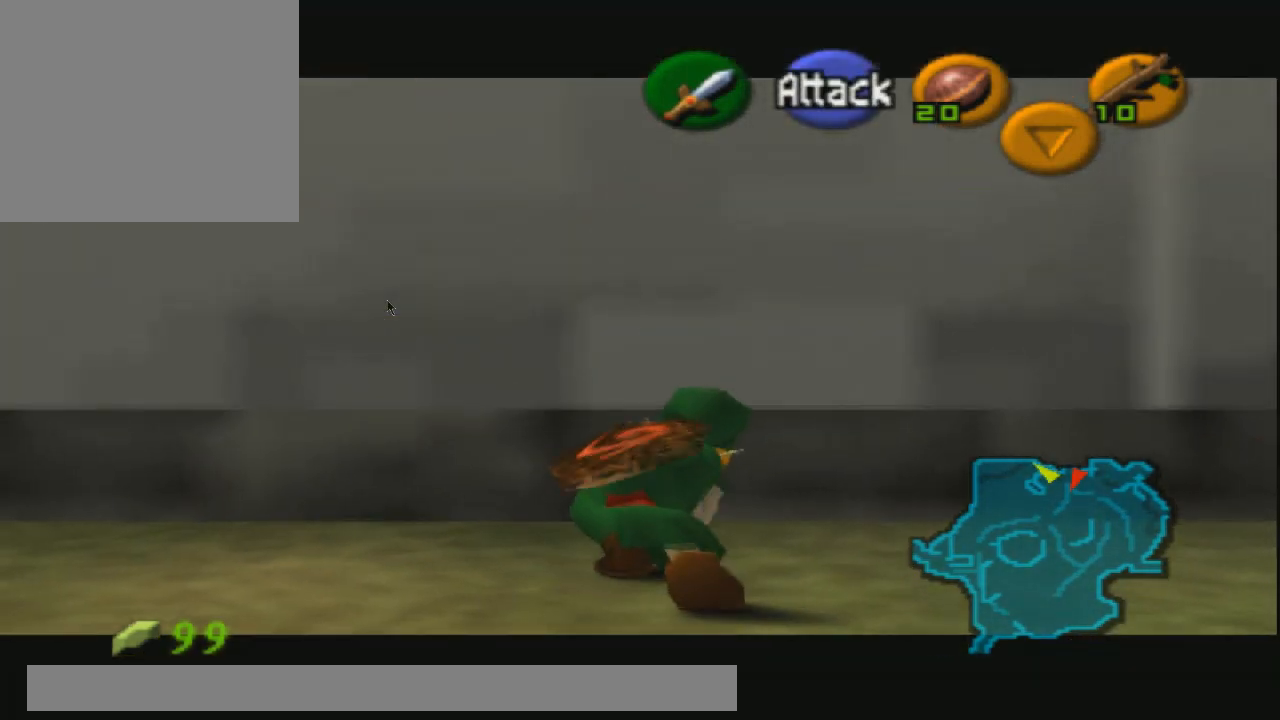
{"buttons": [], "left_stick": "center", "right_stick": "center", "events": []}
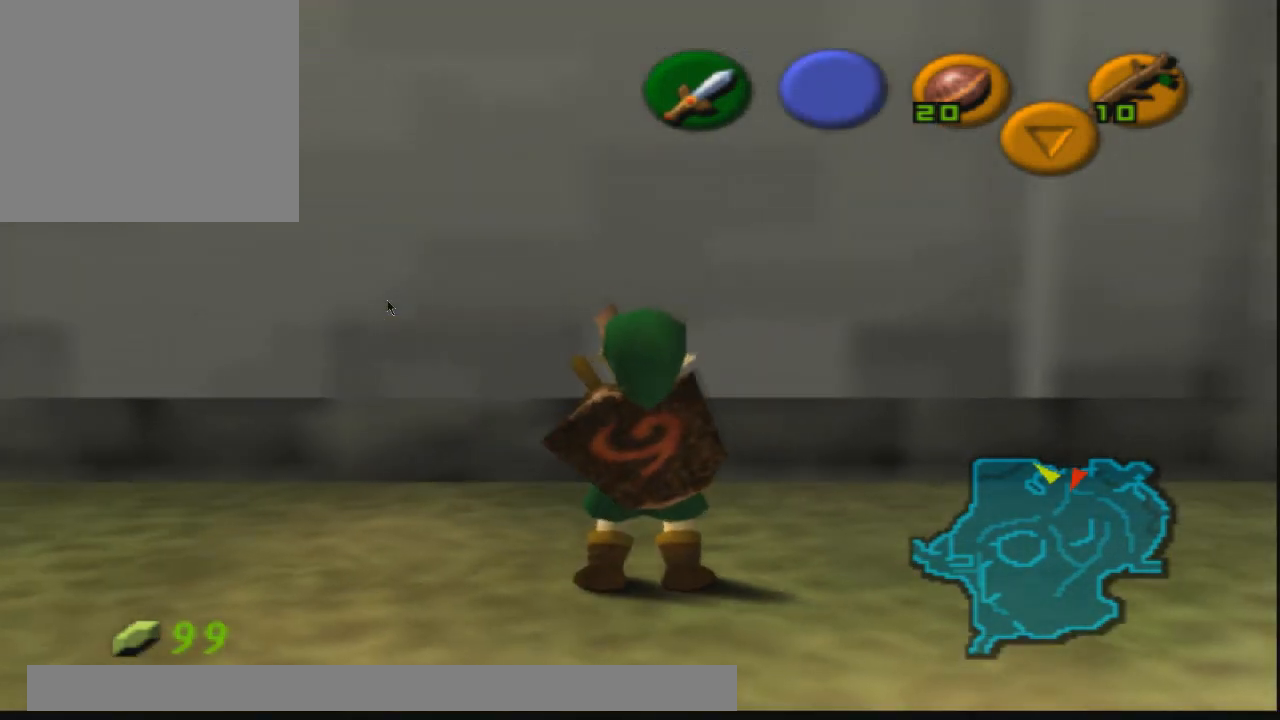
{"buttons": [], "left_stick": "center", "right_stick": "center", "events": []}